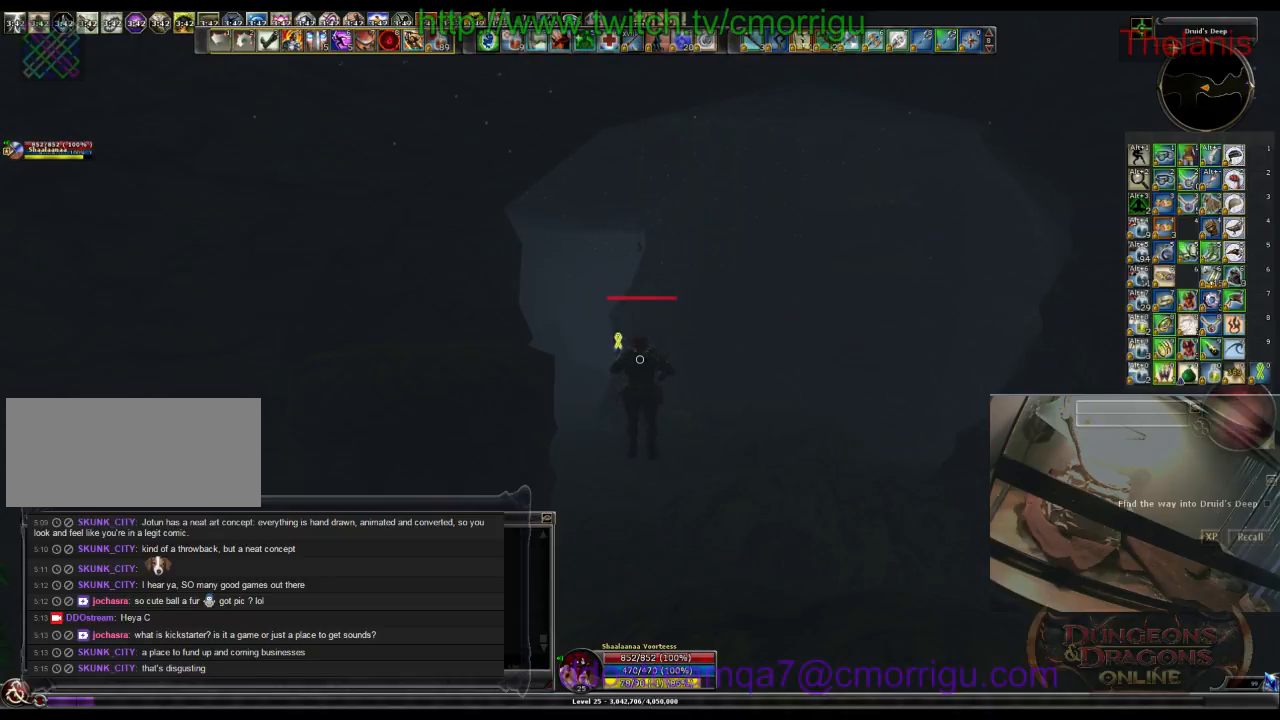
Gameplay with keyboard; each line is a JSON object with the keys held at the frame after it. "events" lists presses ("down") and releases ("up") of ".", "/", "0", "1", "2", "3", "4", "5", "6", "7", "8", "9", "a", "b", "backslash", "backspace", "c", "caps_lock", "comma", "ctrl_l", "ctrl_r", "d", "e", "equals", "escape", "f", "f1", "f10", "f11", "f12", "f2", "f3", "f4", "f5", "f6", "f7", "f8", "f9", "g", "h", "i", "j", "k", "l", "lbracket", "m", "minus", "n", "o", "p", "q", "quote", "r", "rbracket", "return", "s", "semicolon", "shift_l", "shift_r", "space", "t", "tab", "tilde", "u", "v", "w", "x", "y" and "z" between this image and that frame as [ms after this image, input, new state], when the widget could be followed in between. No other keys are recorded. Mouse input is not recorded.
{"keys": ["w"], "events": [[366, "w", "down"]]}
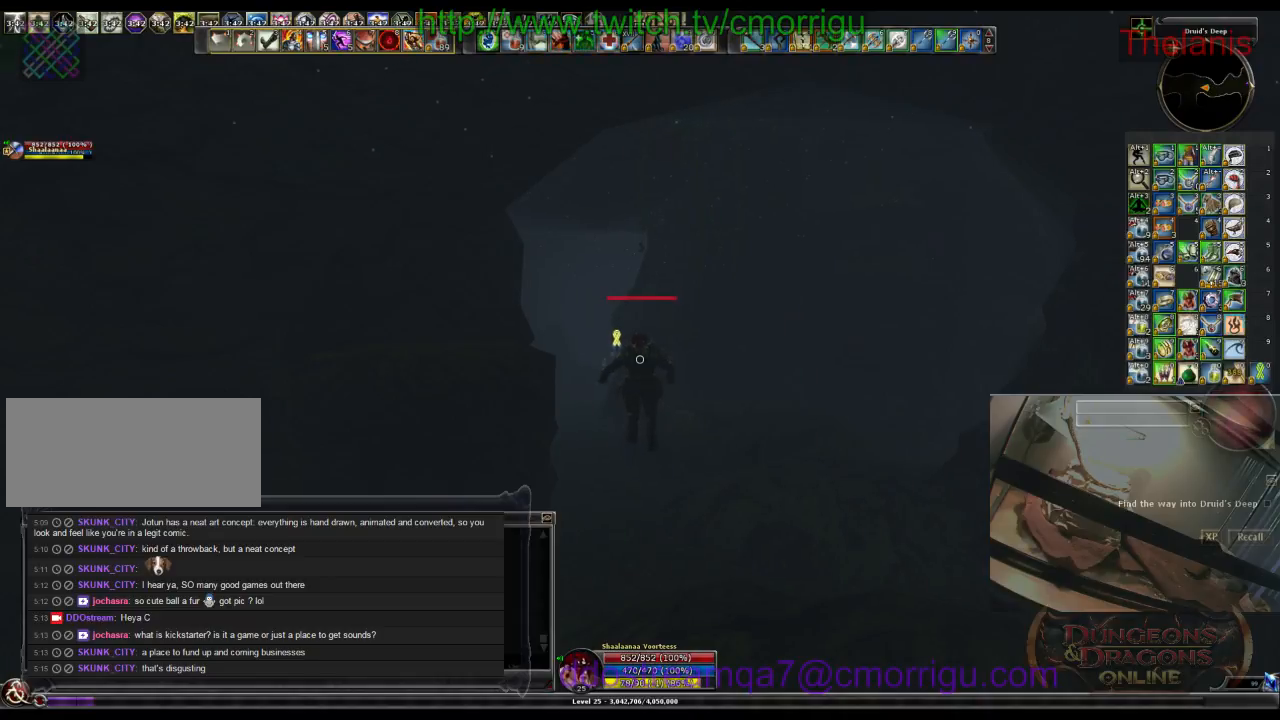
{"keys": ["w"], "events": []}
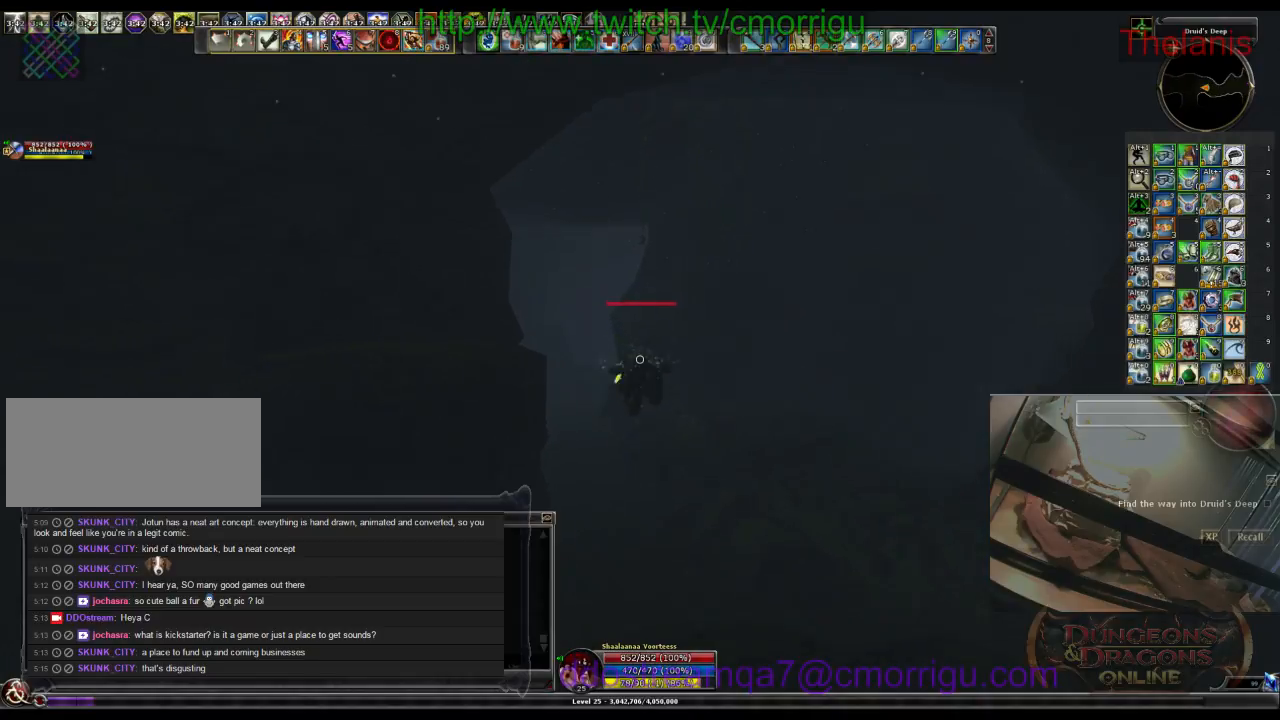
{"keys": ["w"], "events": []}
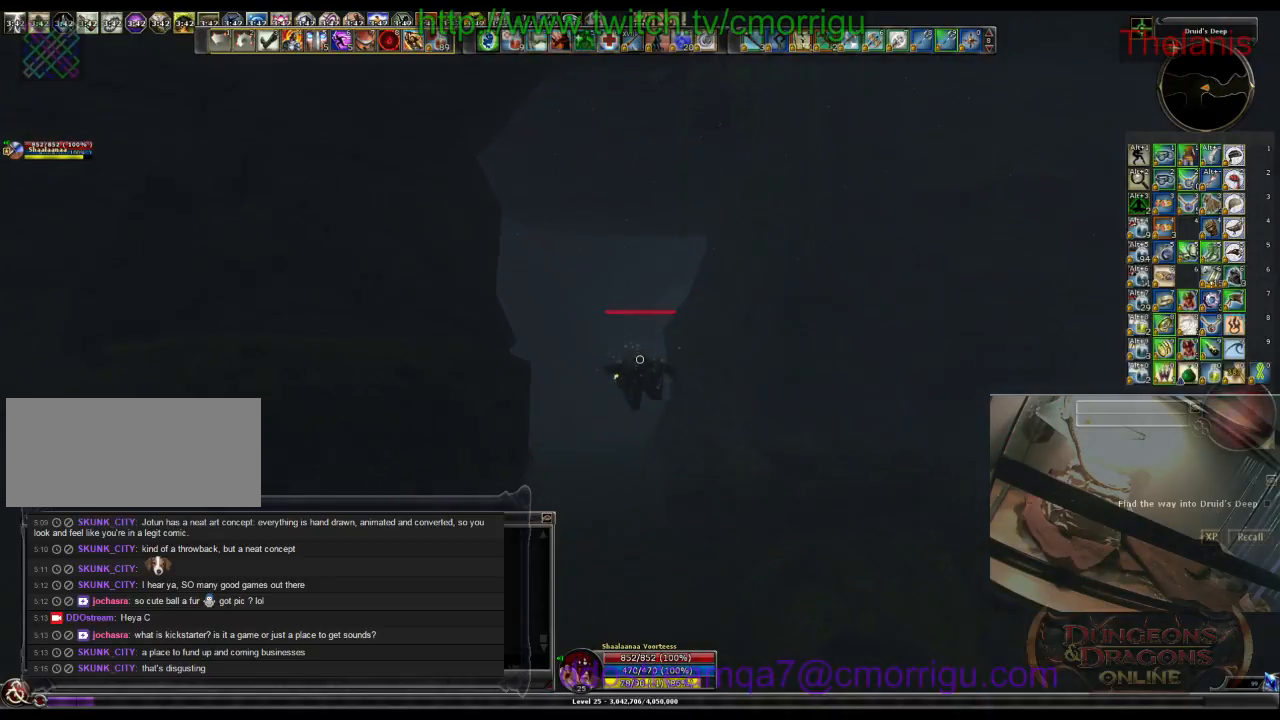
{"keys": ["w"], "events": []}
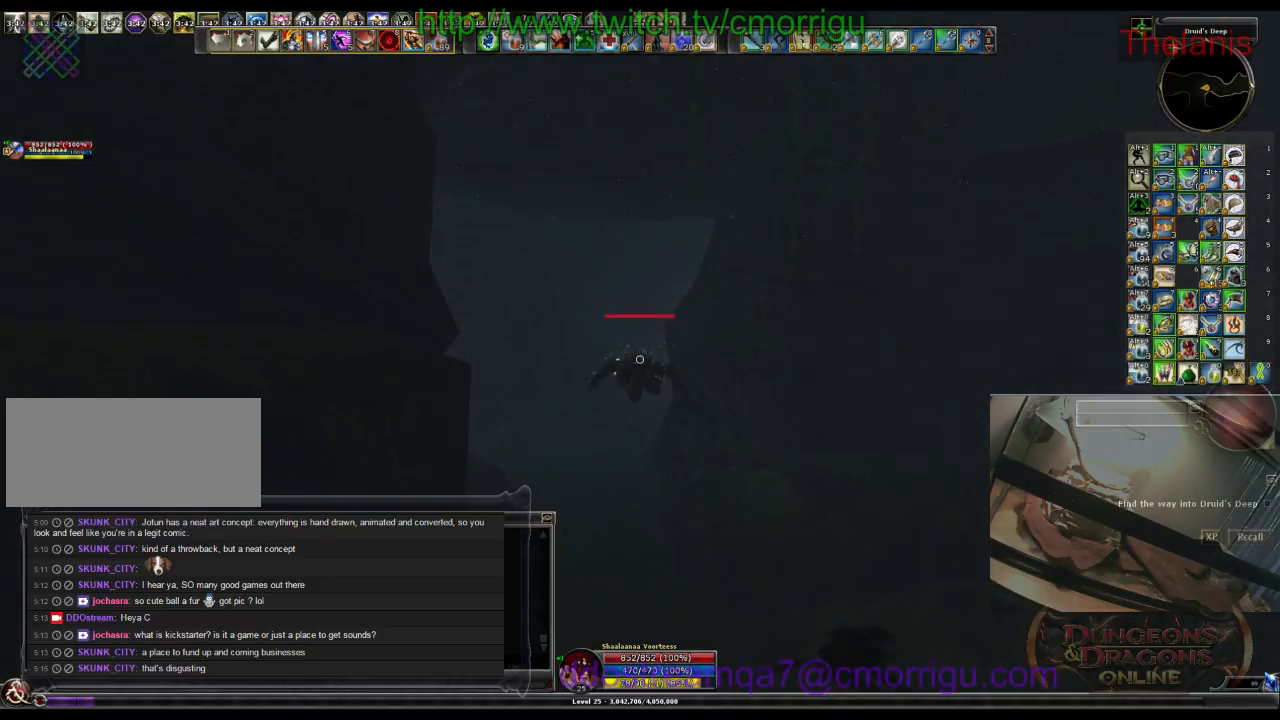
{"keys": ["w"], "events": []}
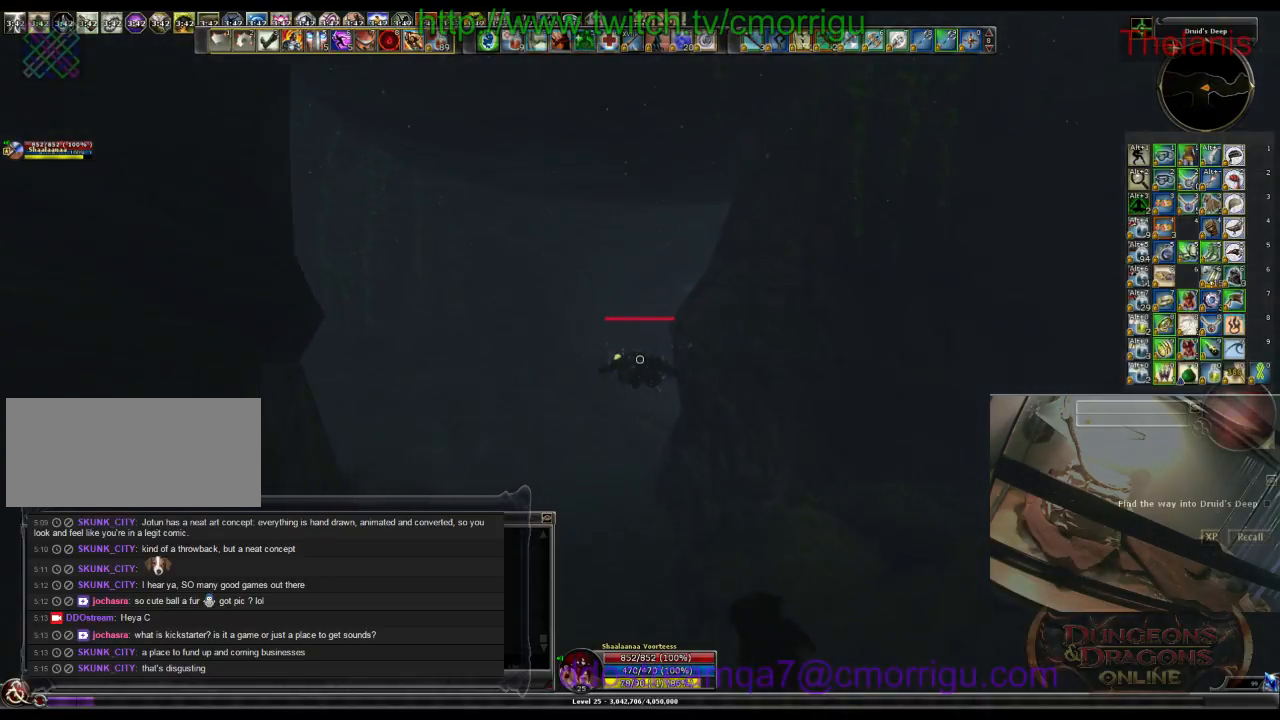
{"keys": ["w"], "events": []}
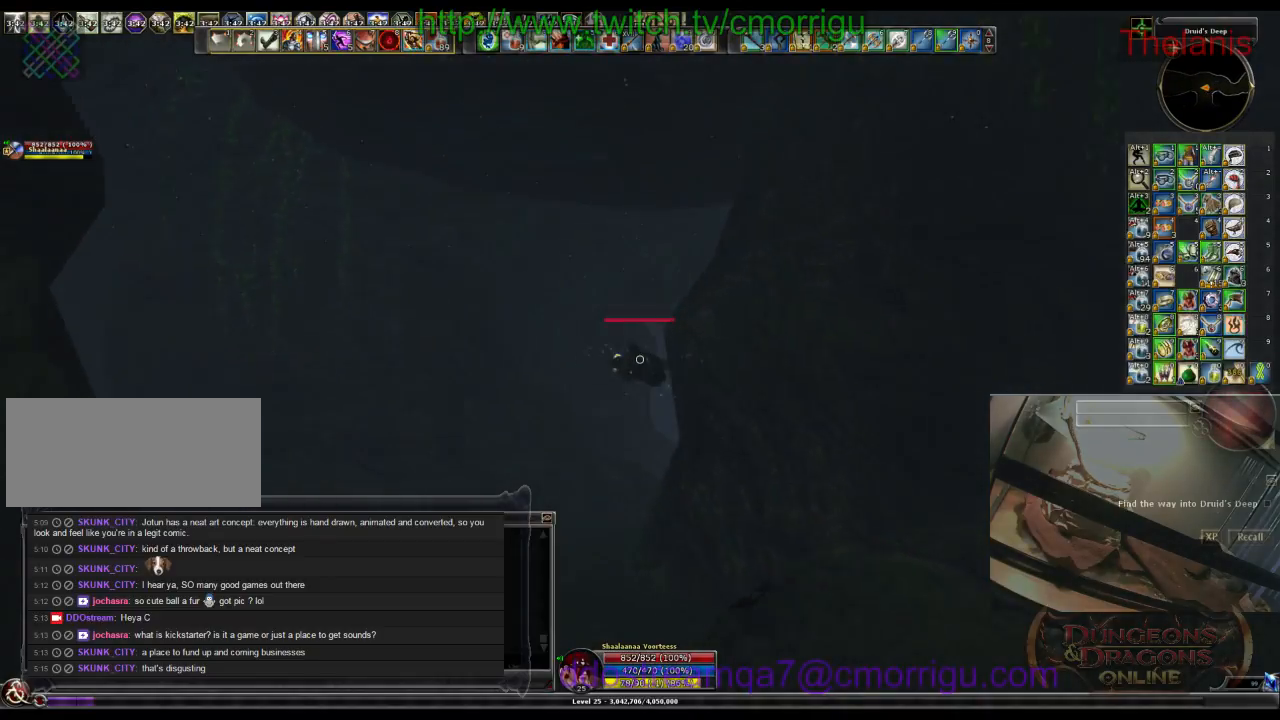
{"keys": ["w"], "events": []}
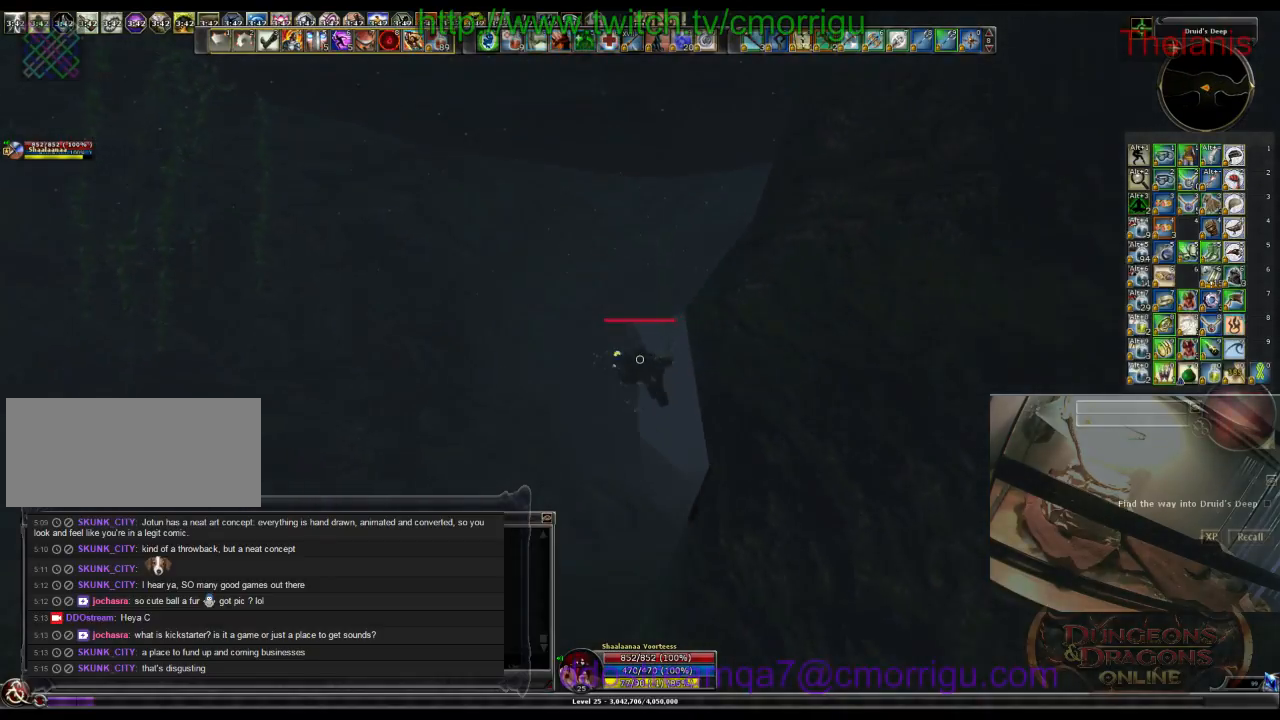
{"keys": ["w"], "events": []}
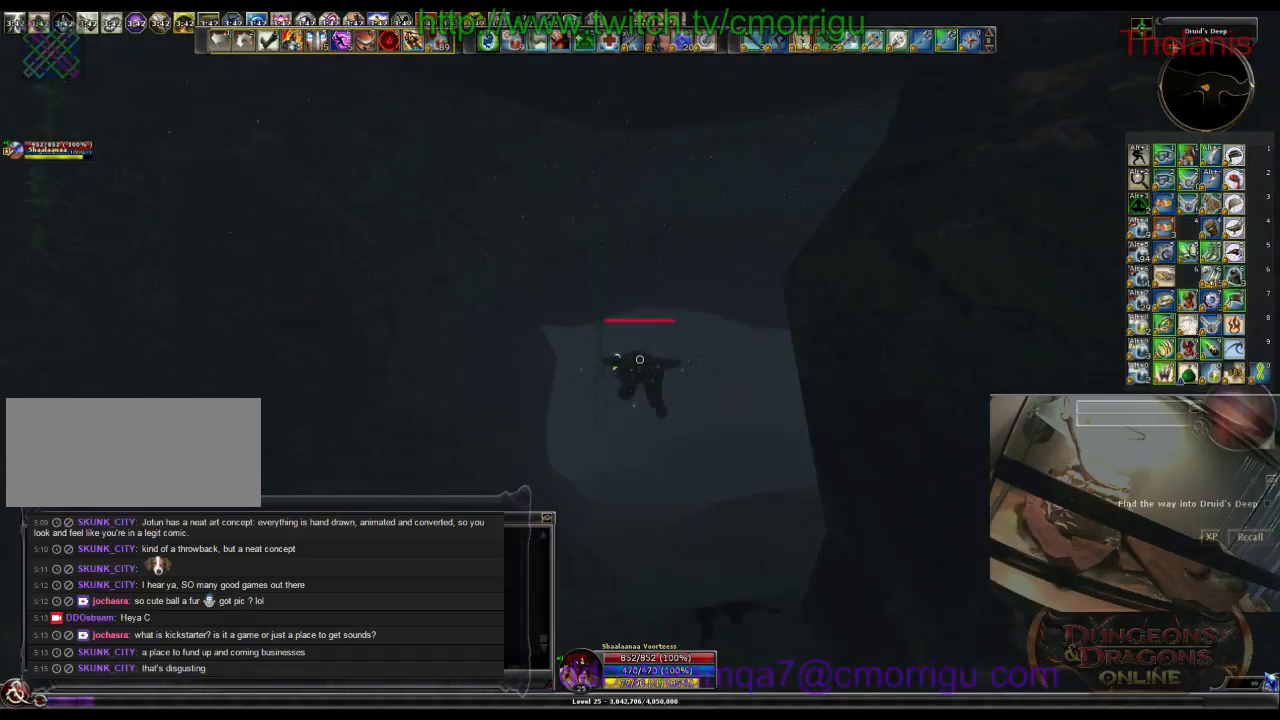
{"keys": ["w"], "events": []}
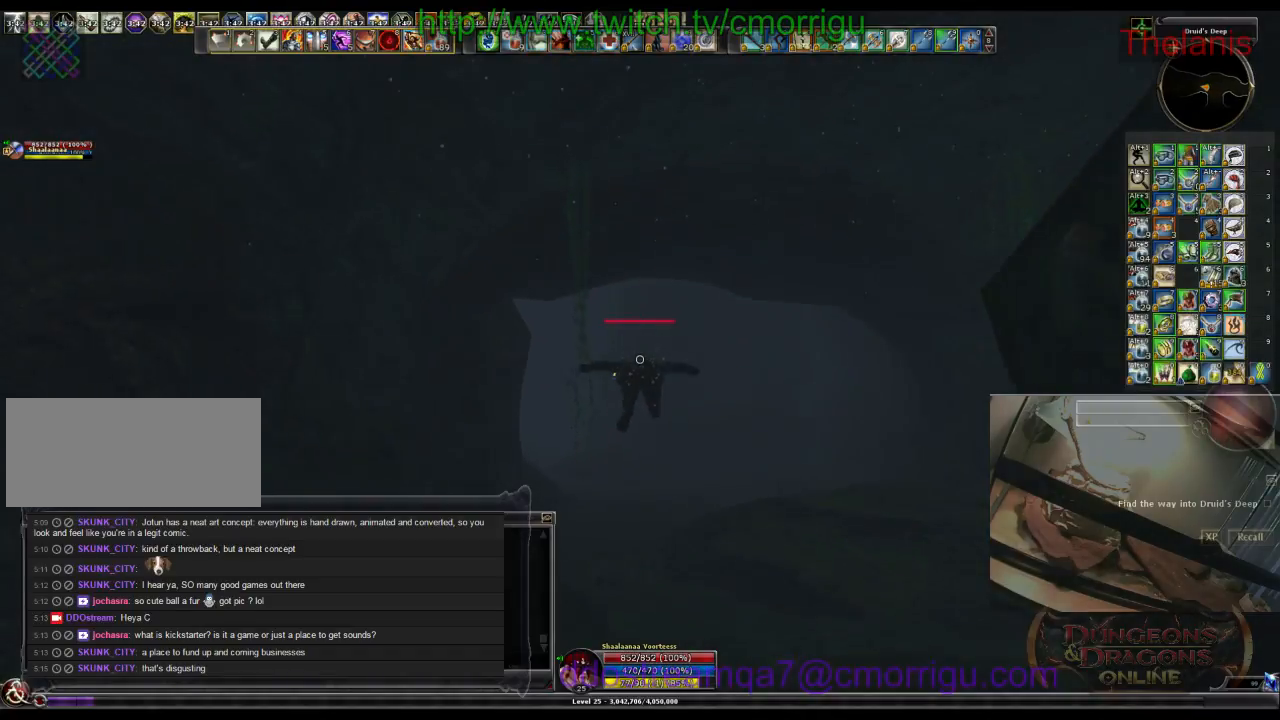
{"keys": ["w"], "events": []}
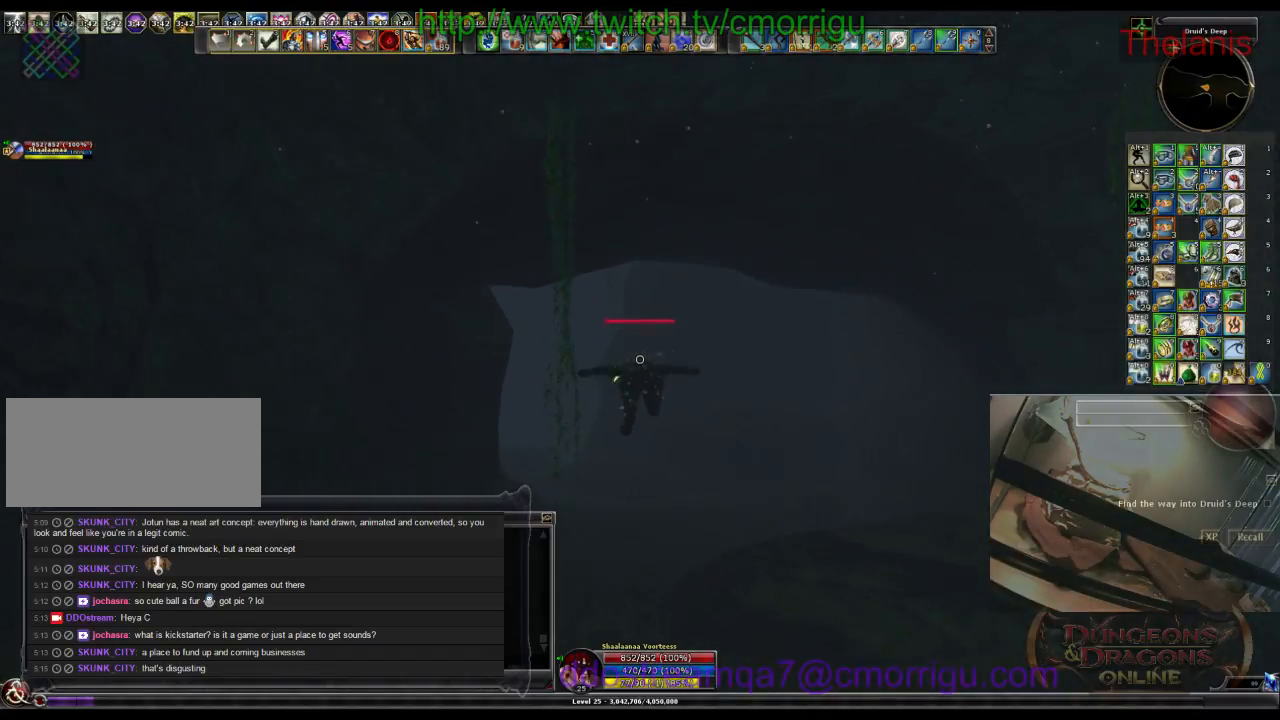
{"keys": ["w"], "events": []}
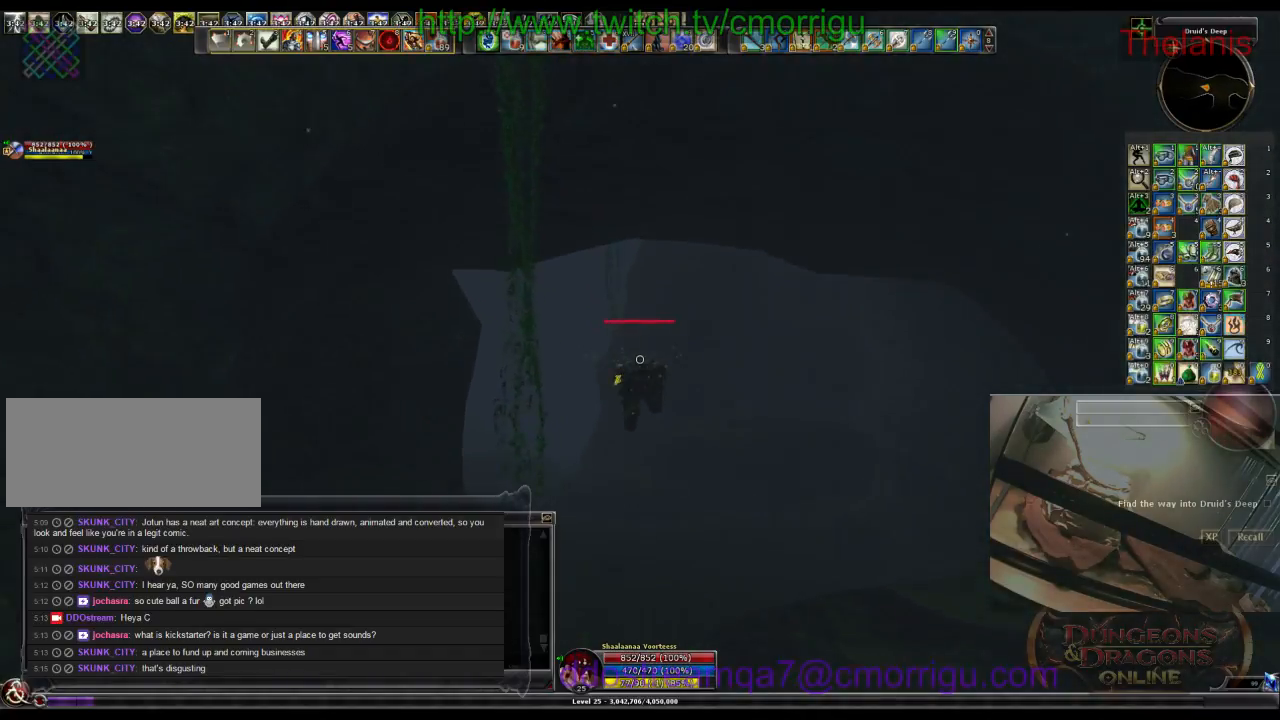
{"keys": ["w"], "events": []}
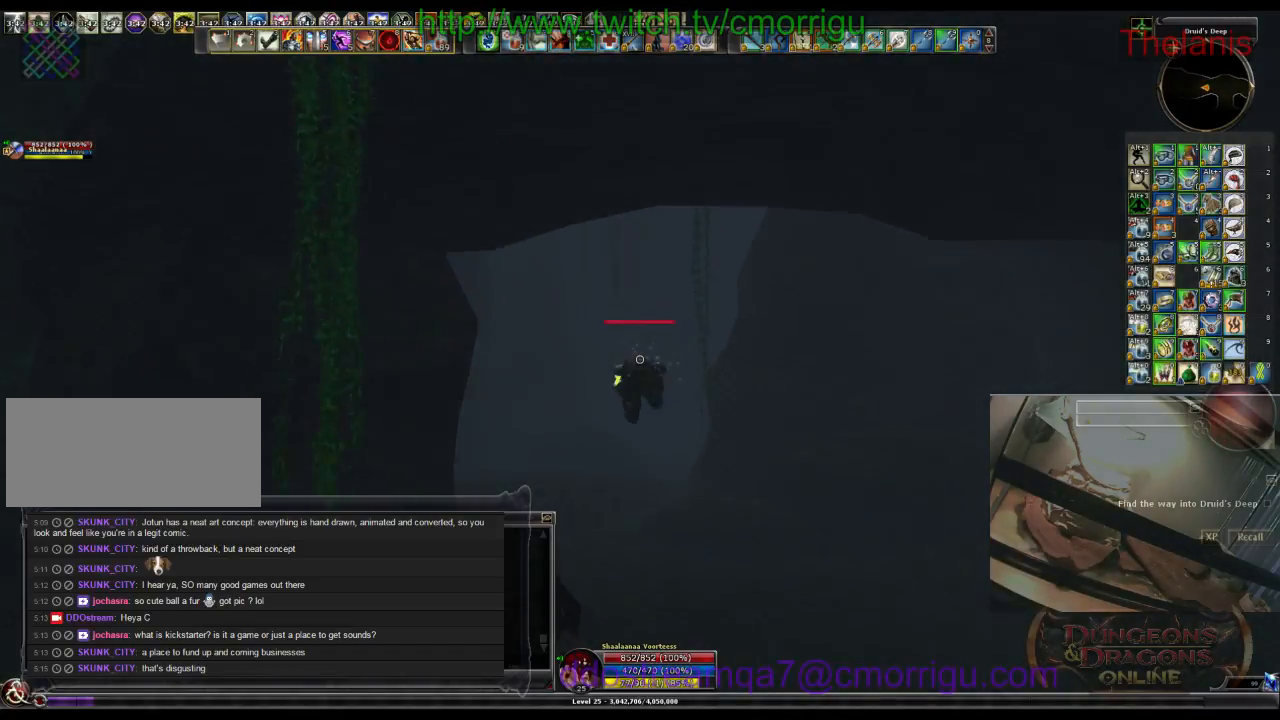
{"keys": ["w"], "events": []}
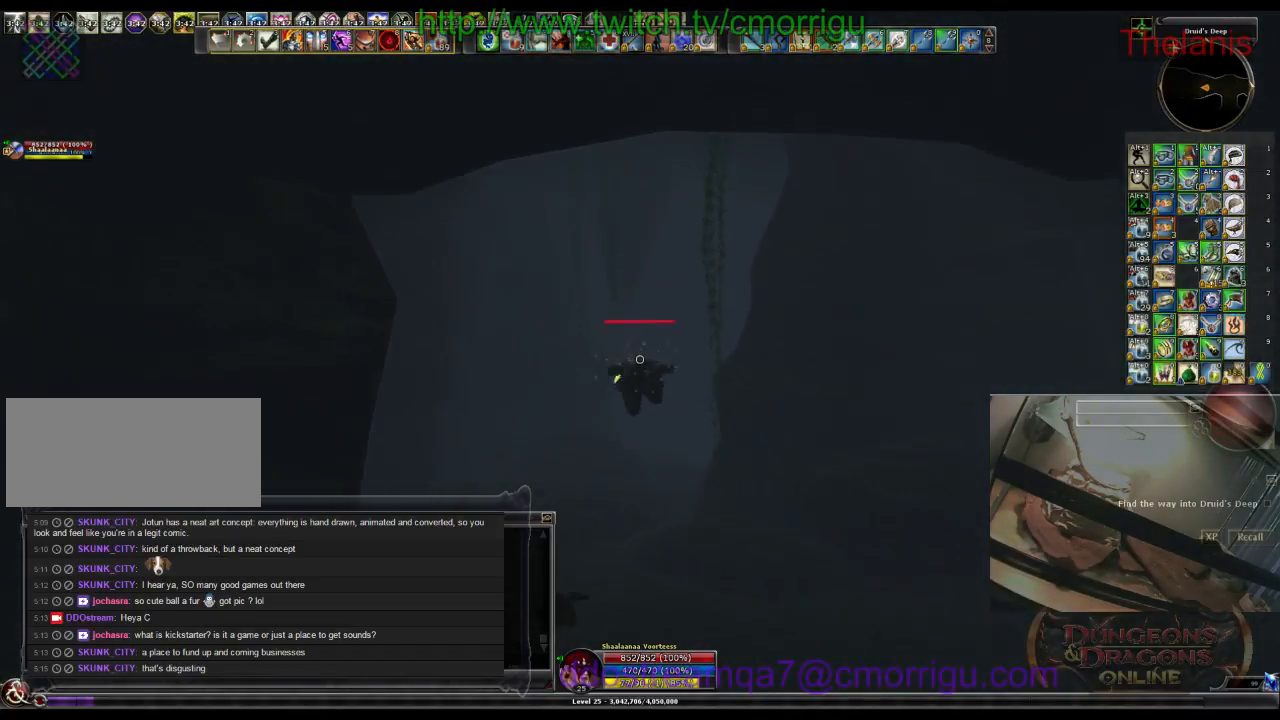
{"keys": ["w"], "events": []}
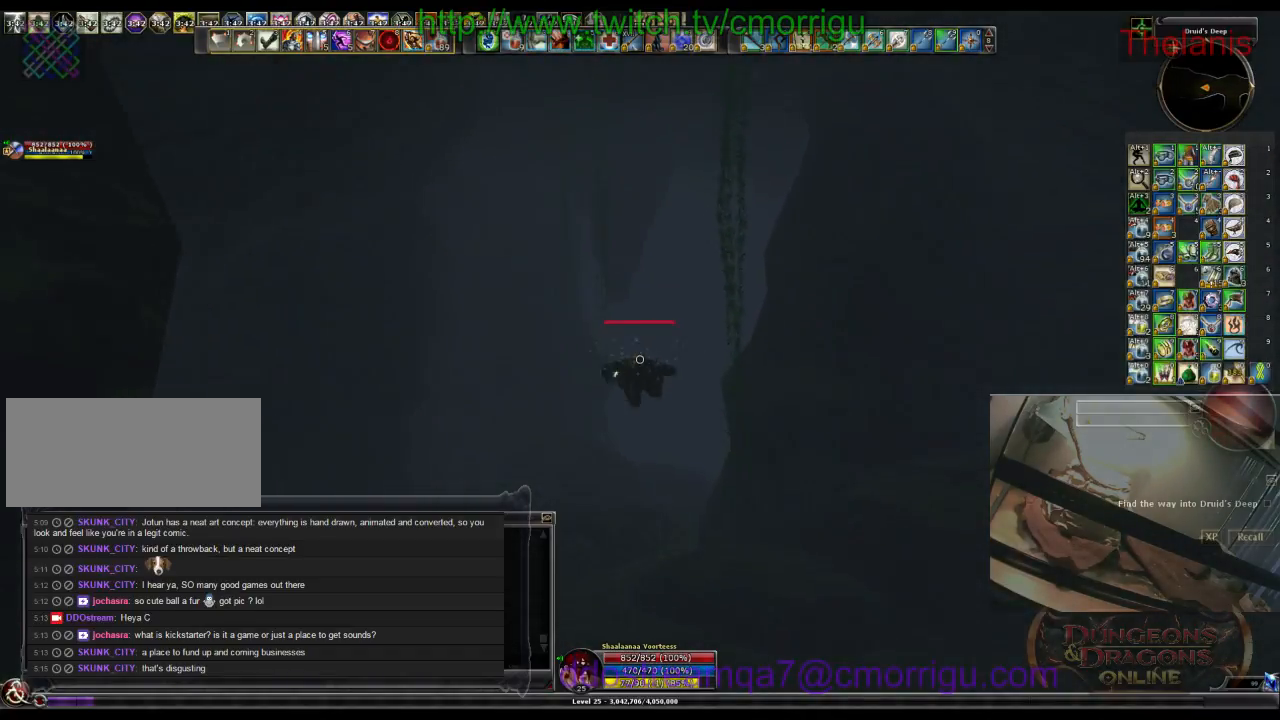
{"keys": ["w"], "events": []}
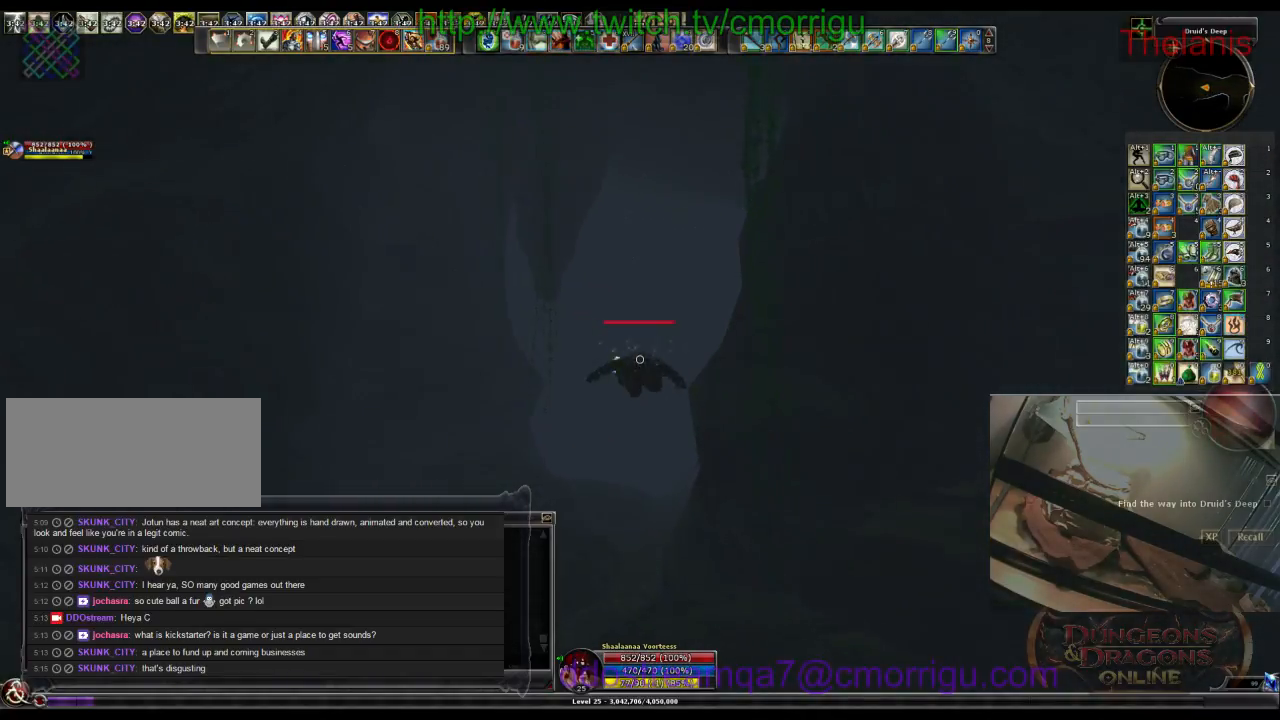
{"keys": ["w"], "events": []}
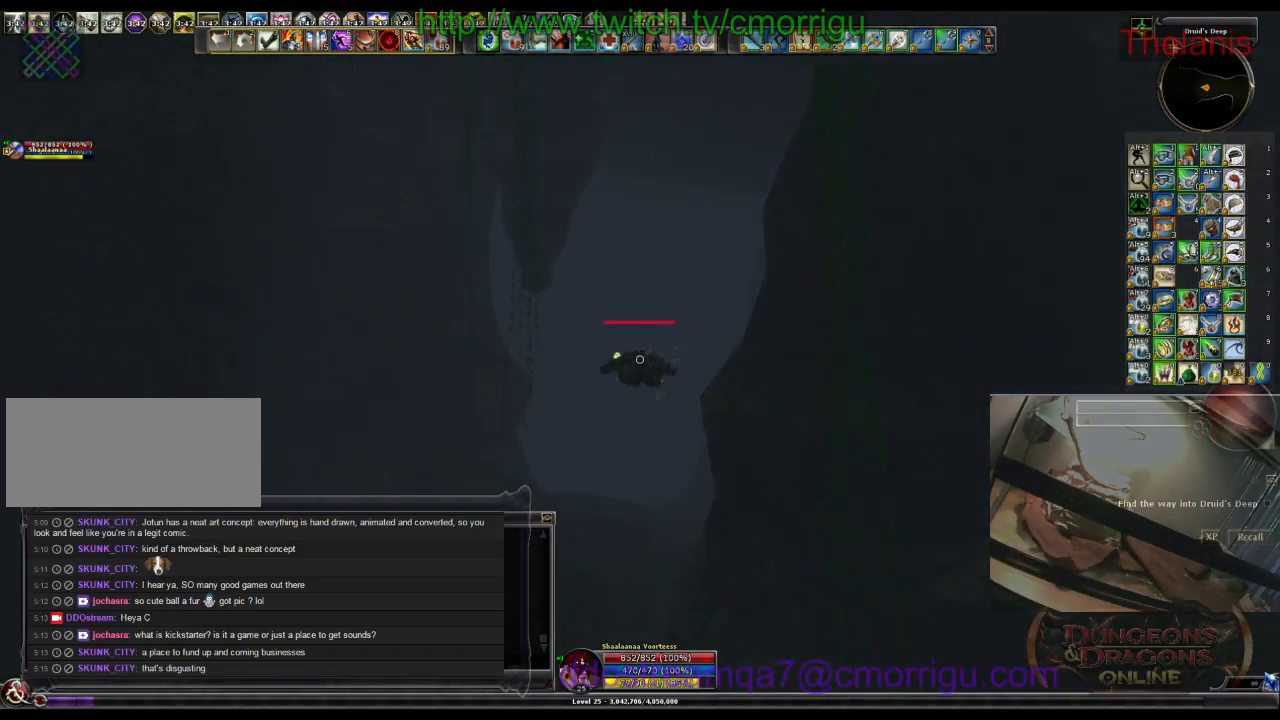
{"keys": ["w"], "events": []}
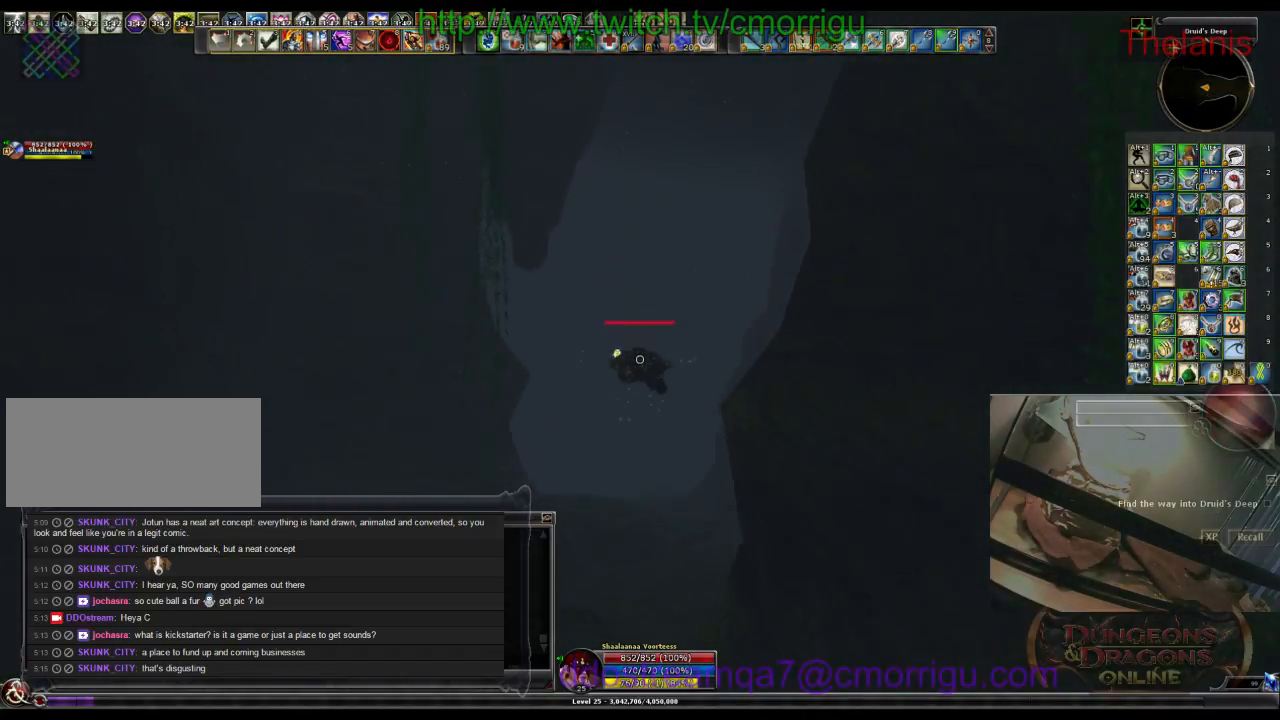
{"keys": ["w"], "events": []}
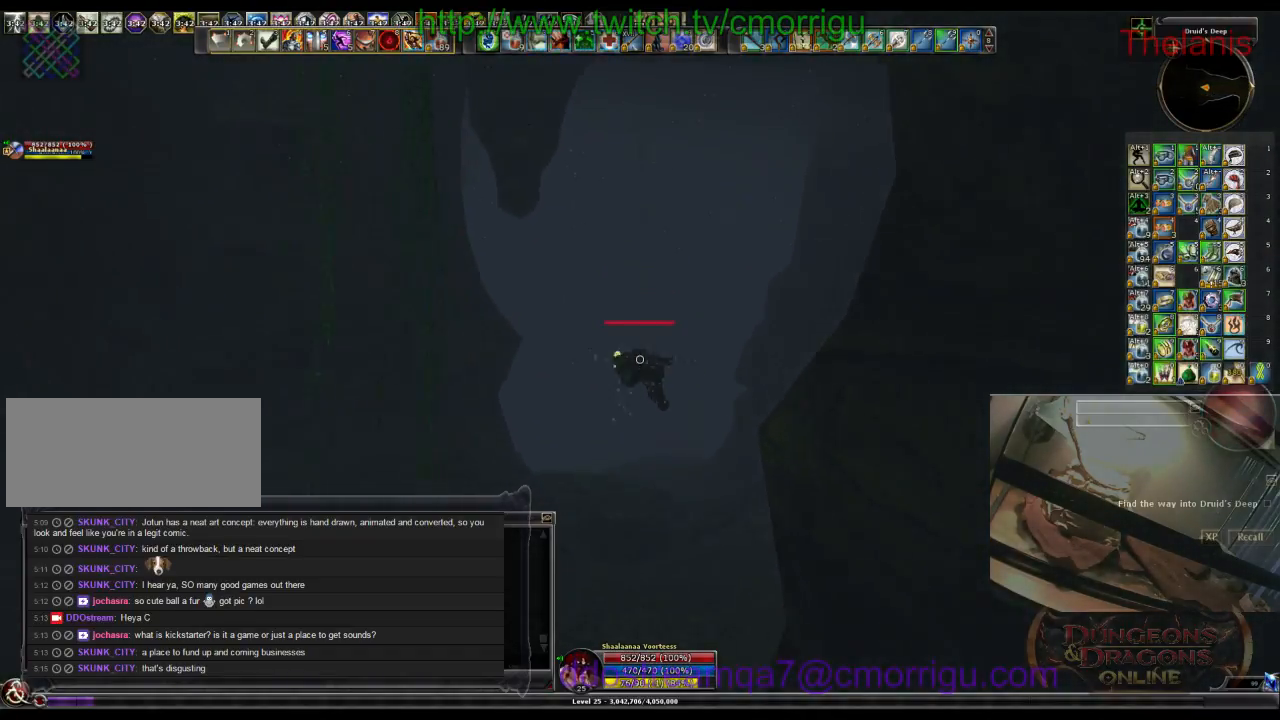
{"keys": ["w"], "events": []}
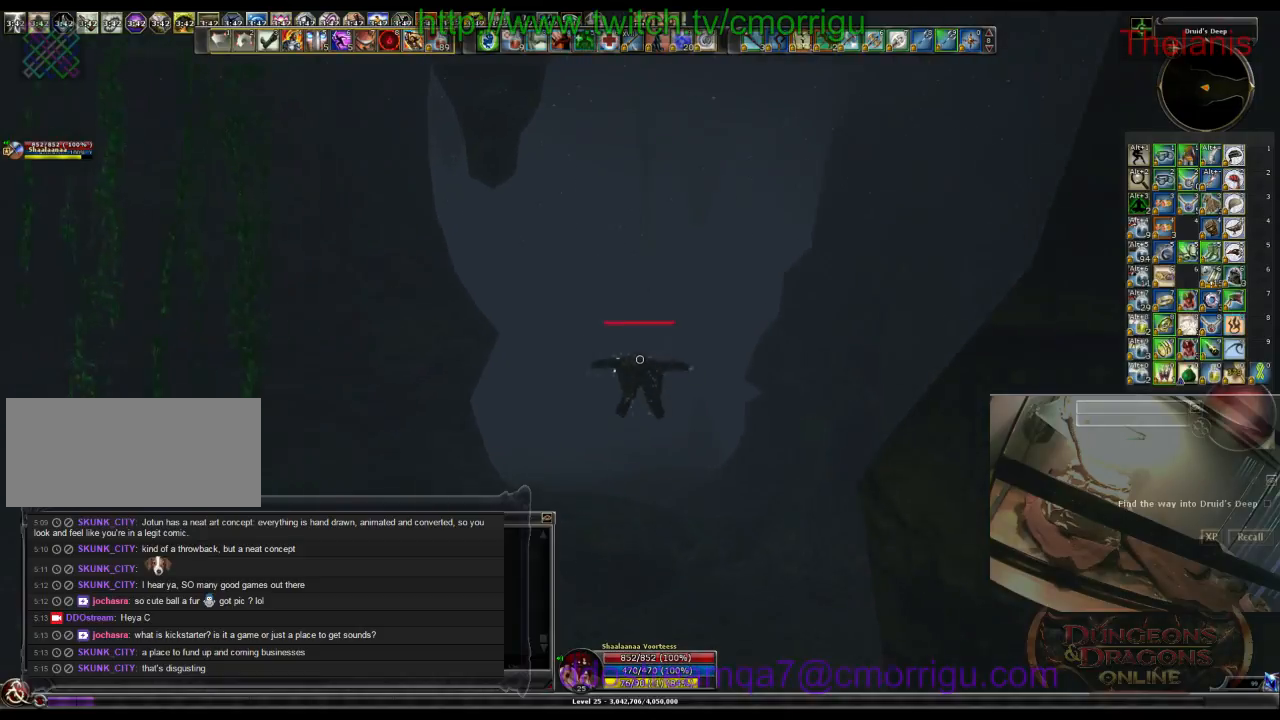
{"keys": ["w"], "events": []}
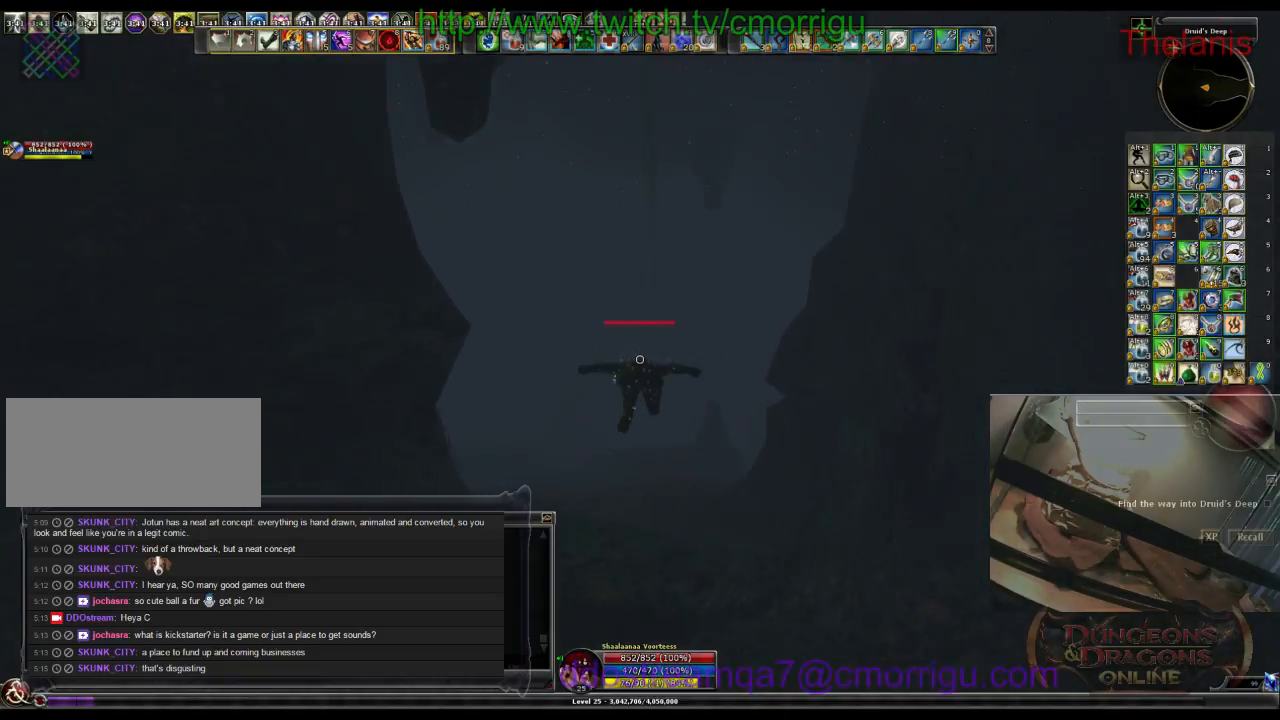
{"keys": ["w"], "events": []}
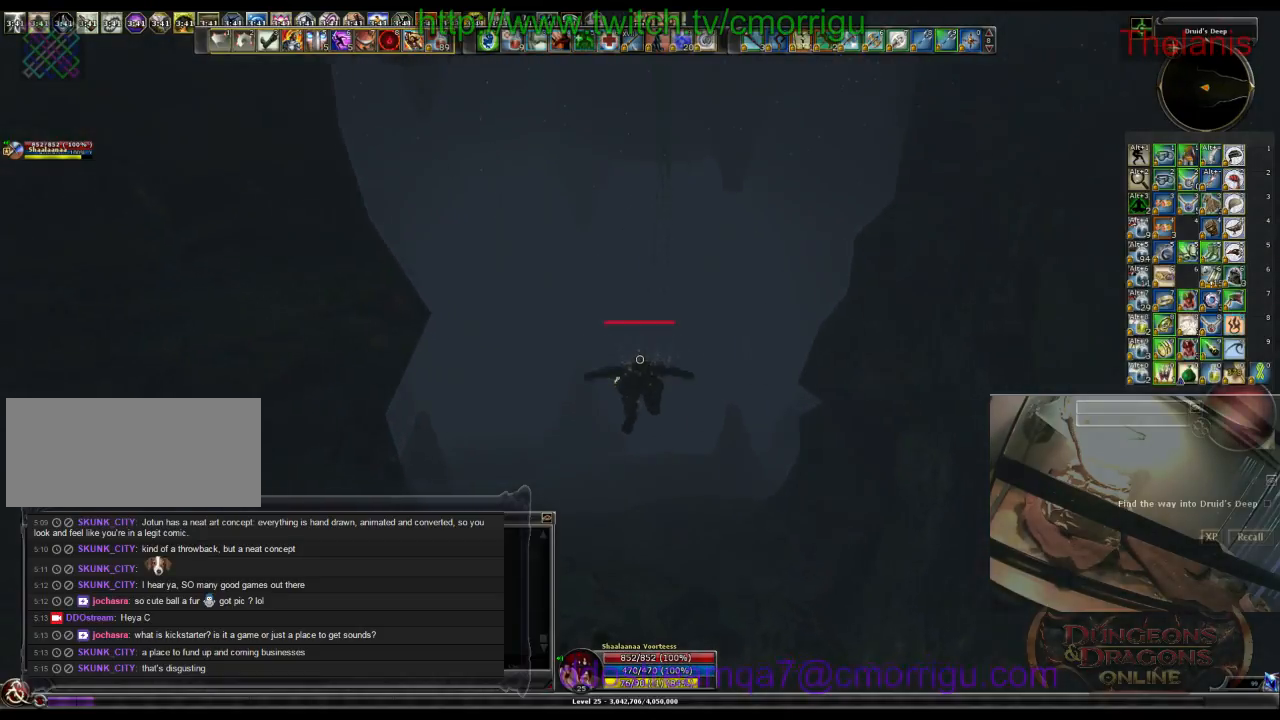
{"keys": ["w"], "events": []}
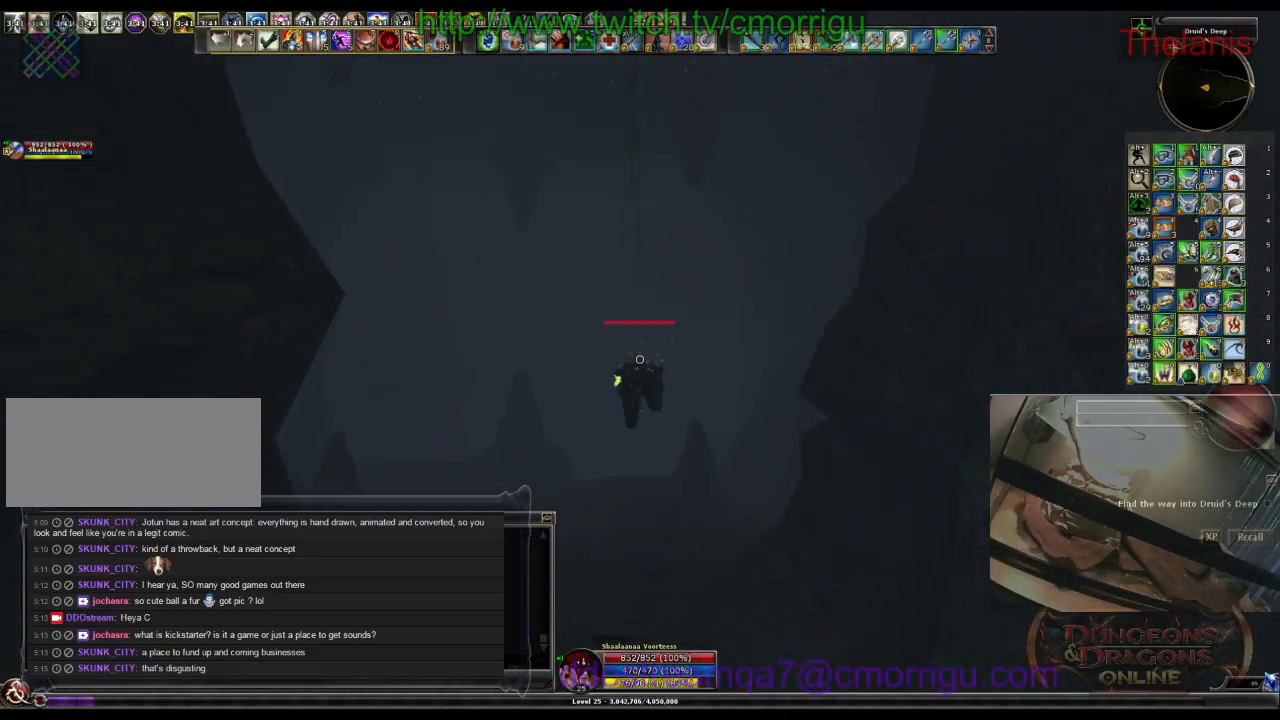
{"keys": ["w"], "events": []}
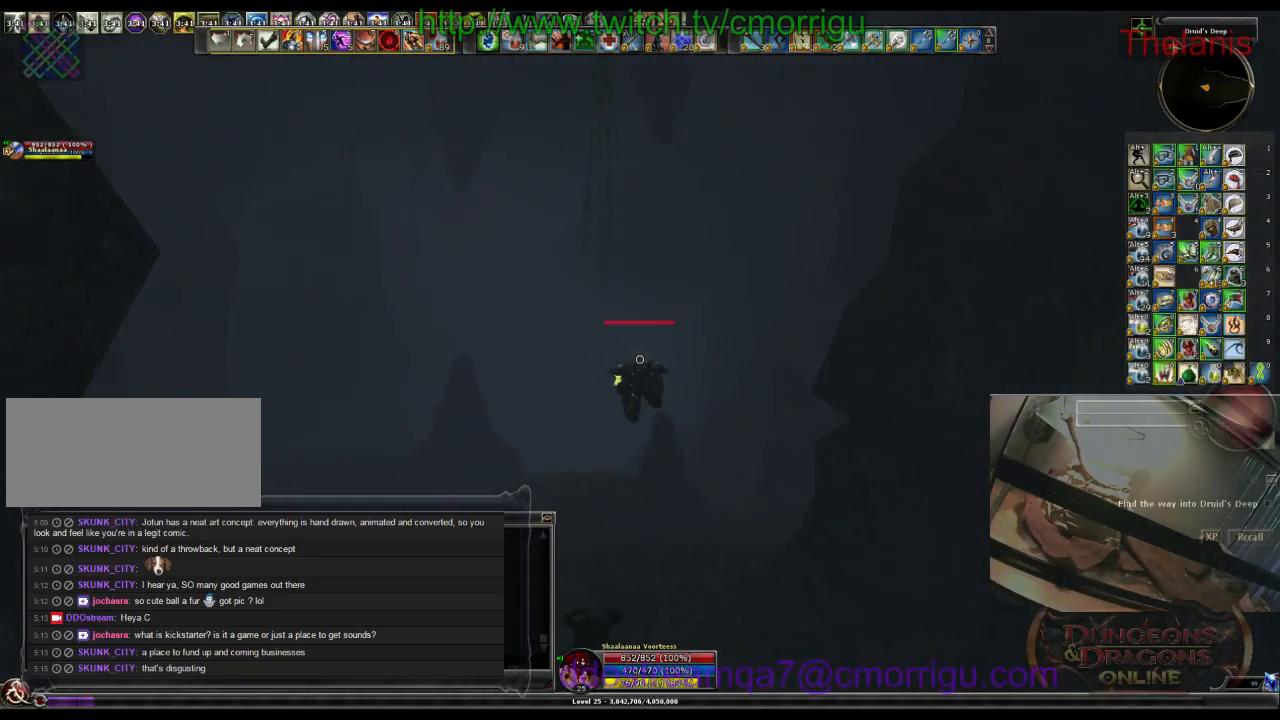
{"keys": ["w"], "events": []}
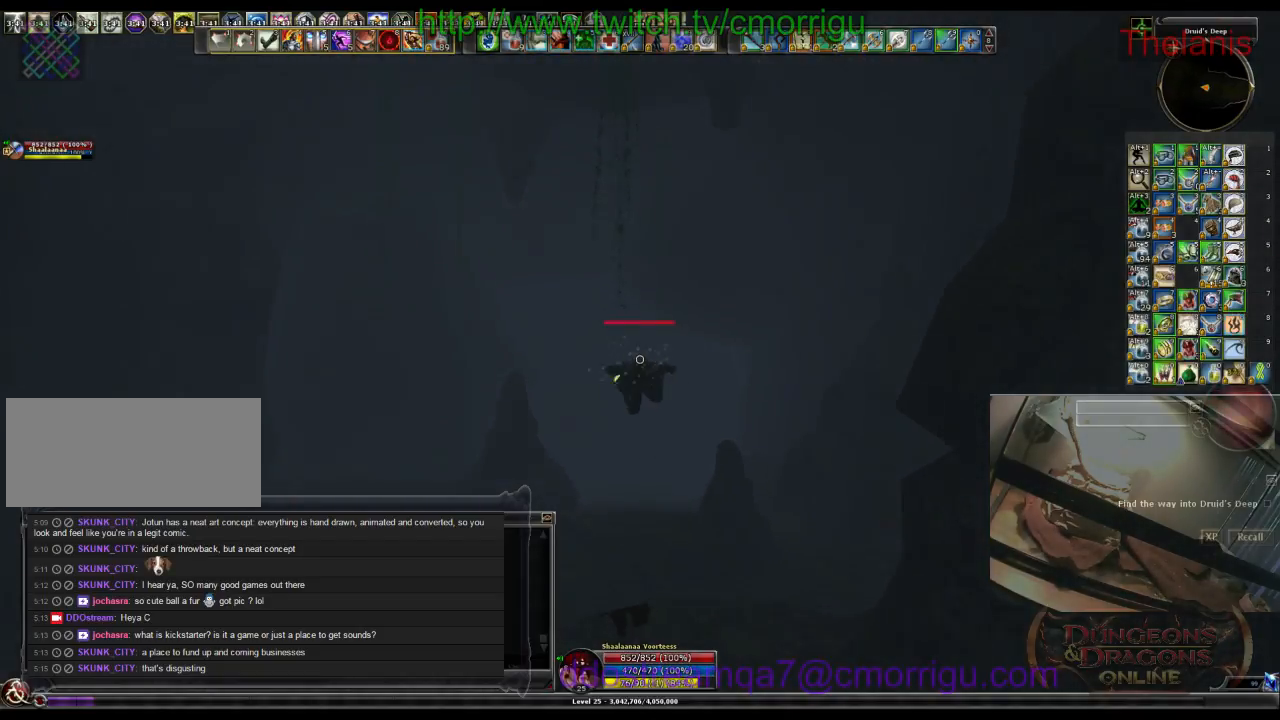
{"keys": ["w"], "events": []}
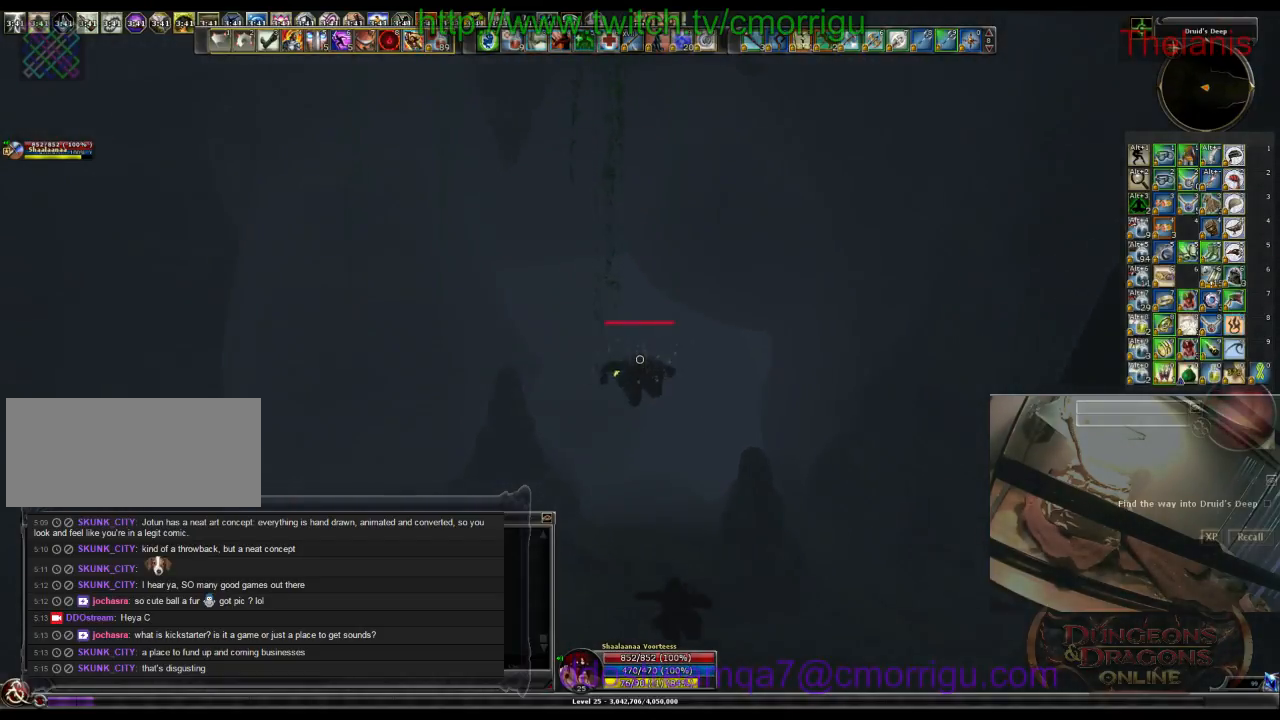
{"keys": ["w"], "events": []}
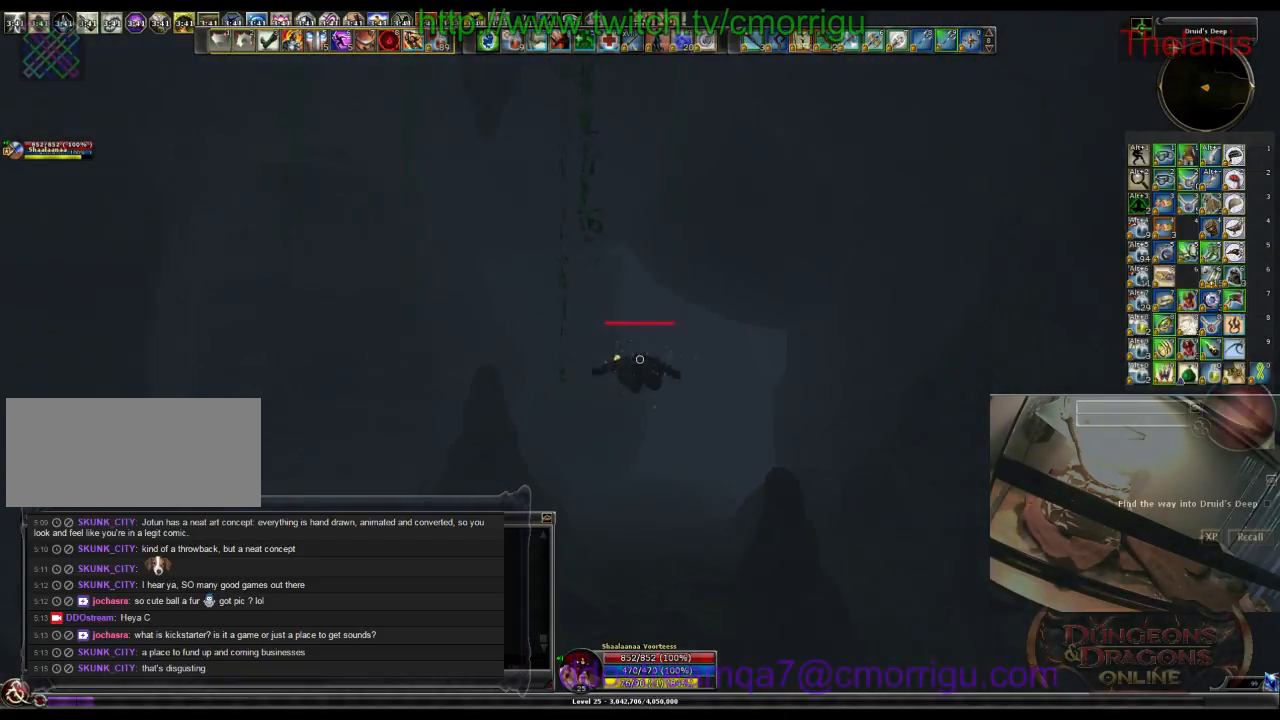
{"keys": ["w"], "events": []}
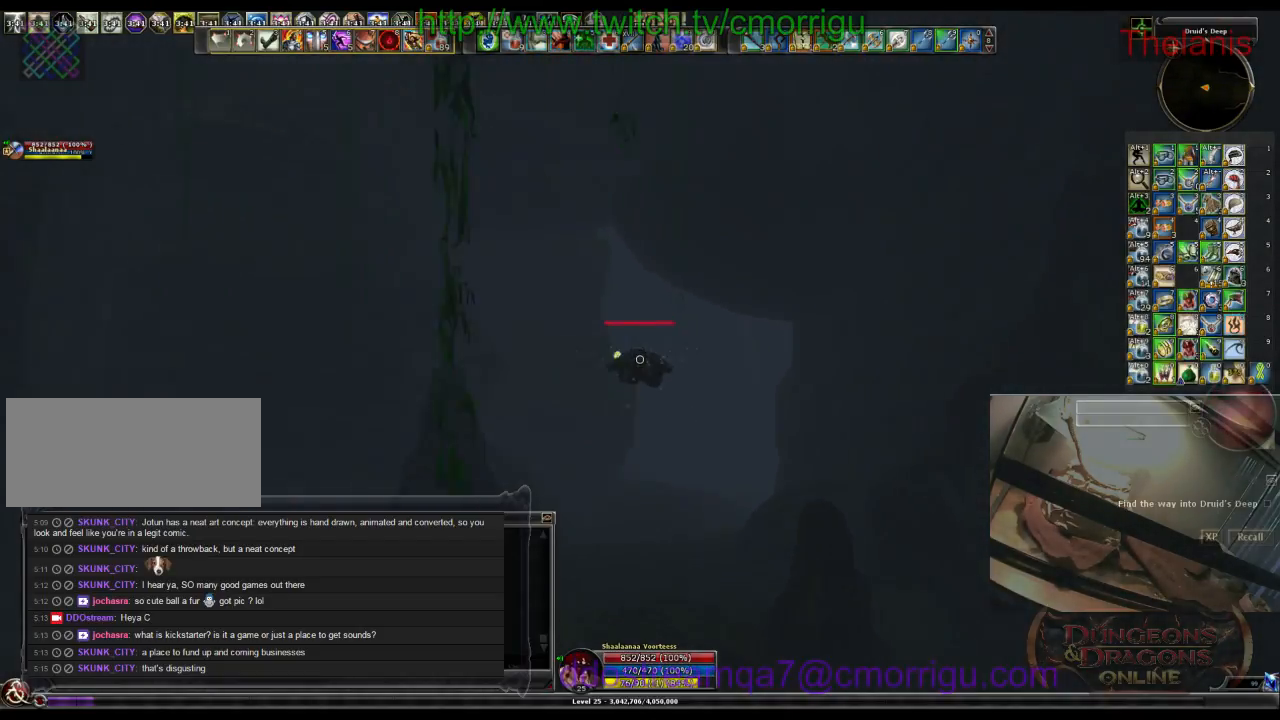
{"keys": ["w"], "events": []}
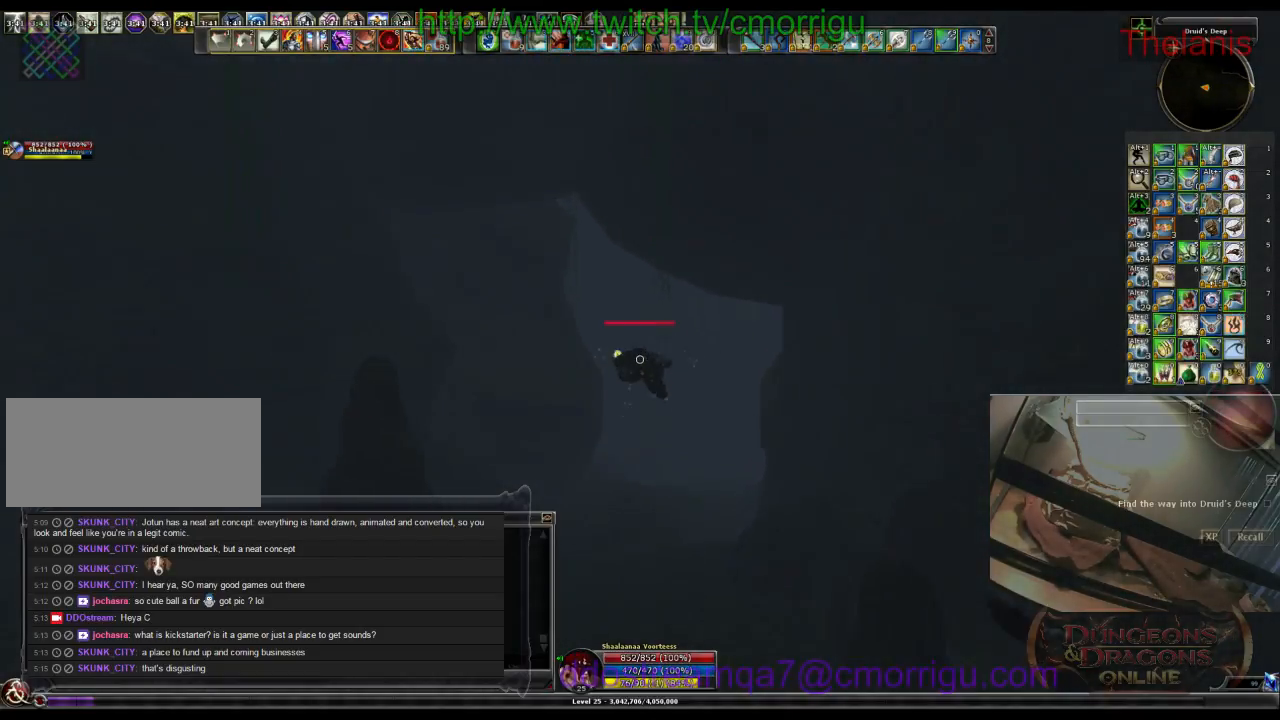
{"keys": ["w"], "events": []}
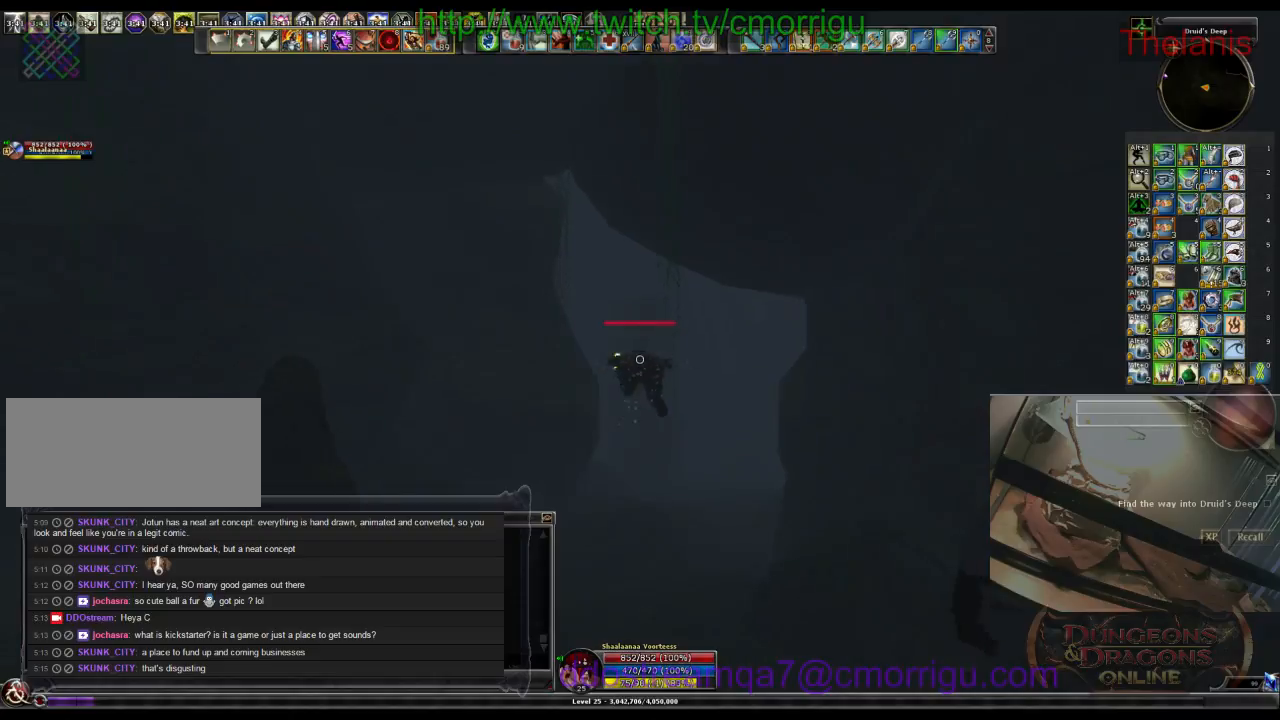
{"keys": ["w"], "events": []}
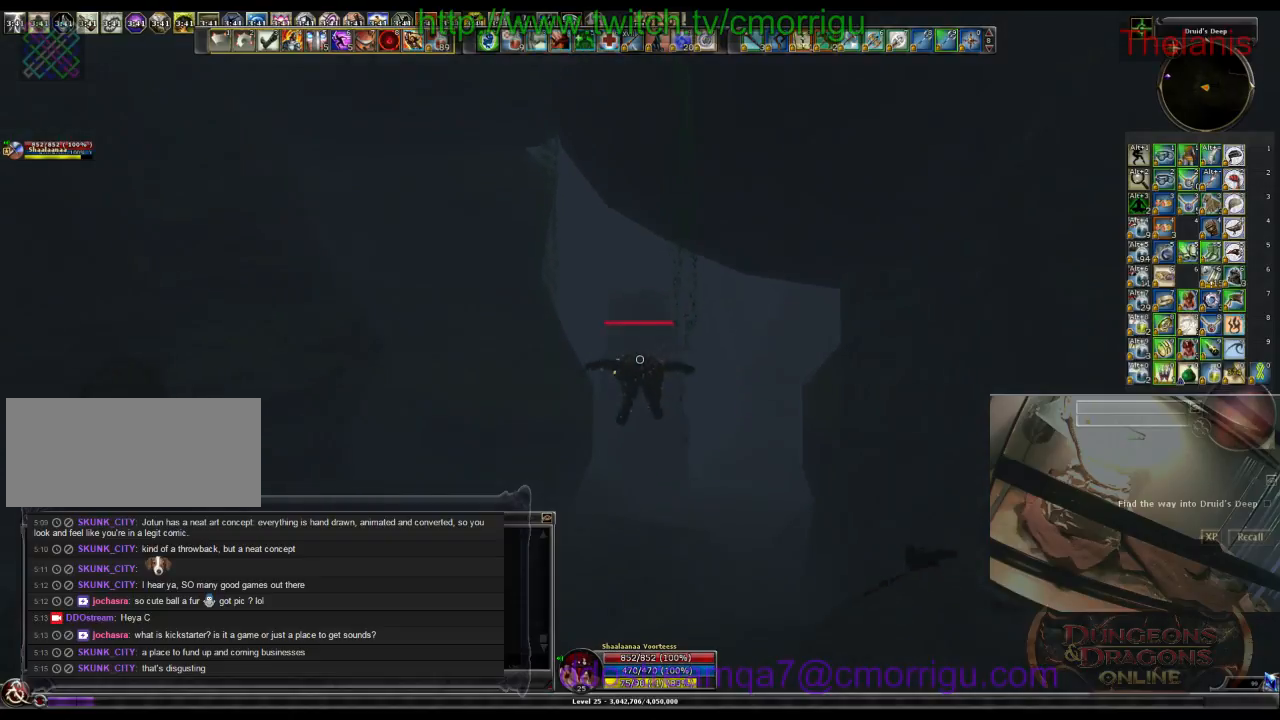
{"keys": ["w"], "events": []}